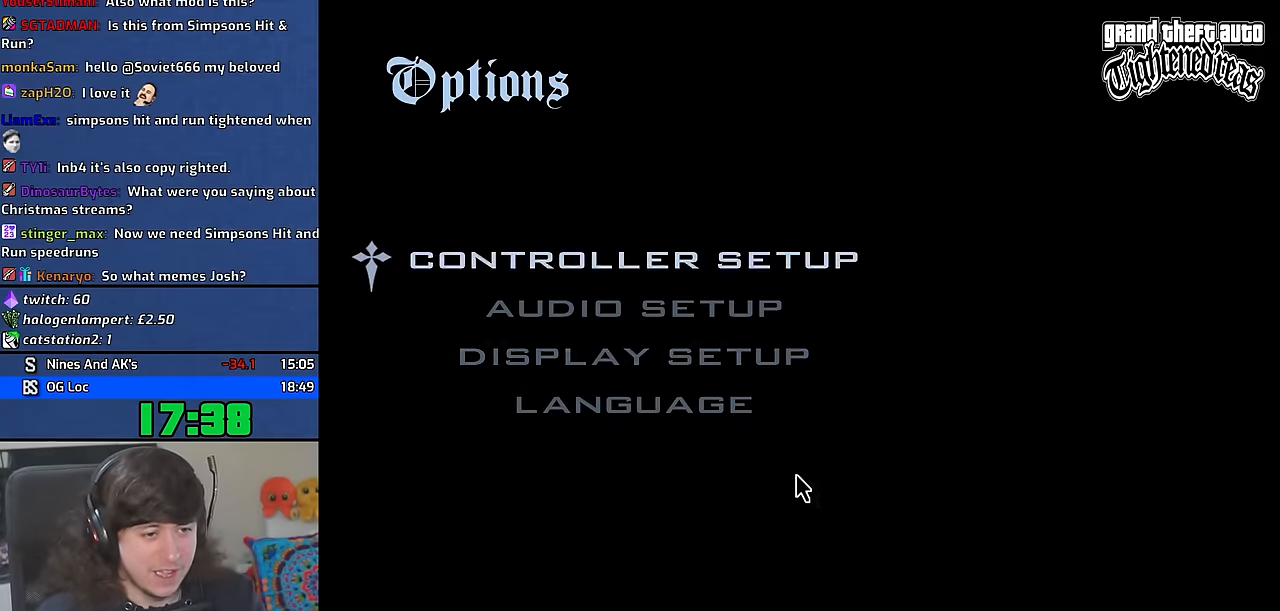
Gameplay with keyboard and mouse; each line is a JSON object with the keys and mouse buttons held at the frame after it. "events" lists presses ("down") and releases ("up") of "1", "2", "3", "4", "5", "6", "8", "a", "alt", "b", "c", "ctrl", "d", "down", "e", "escape", "f", "f1", "f2", "f3", "g", "h", "left", "n", "num2", "q", "r", "right", "s", "shift", "space", "t", "tab", "up", "v", "w", "x", "y", "z", "mouse_wheel" and "mouse_right" between this image and that frame as [ms after this image, input, new state], when the widget could be followed in between. "mouse_wheel", "mouse_right" = the "wheel", "right" buttons of the "mouse" list. No other keys are recorded. "wheel" means that the mouse wheel is clicked or scrolled. Mouse movement is not recorded. Not read: other_keys.
{"keys": [], "mouse": [], "events": []}
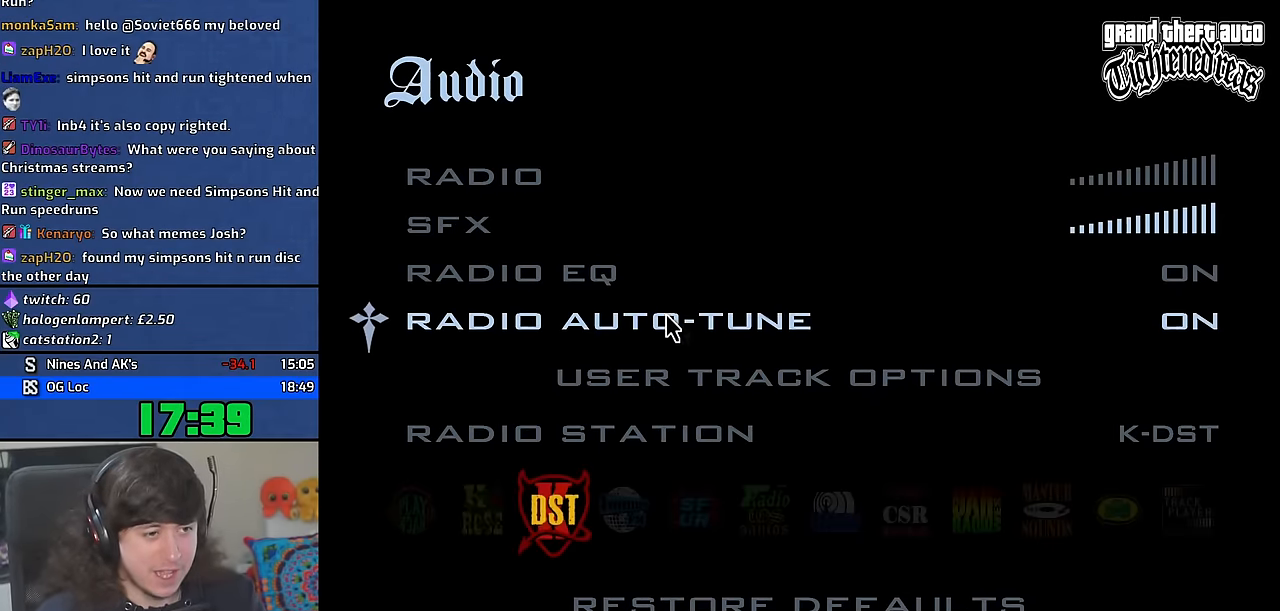
{"keys": [], "mouse": [], "events": []}
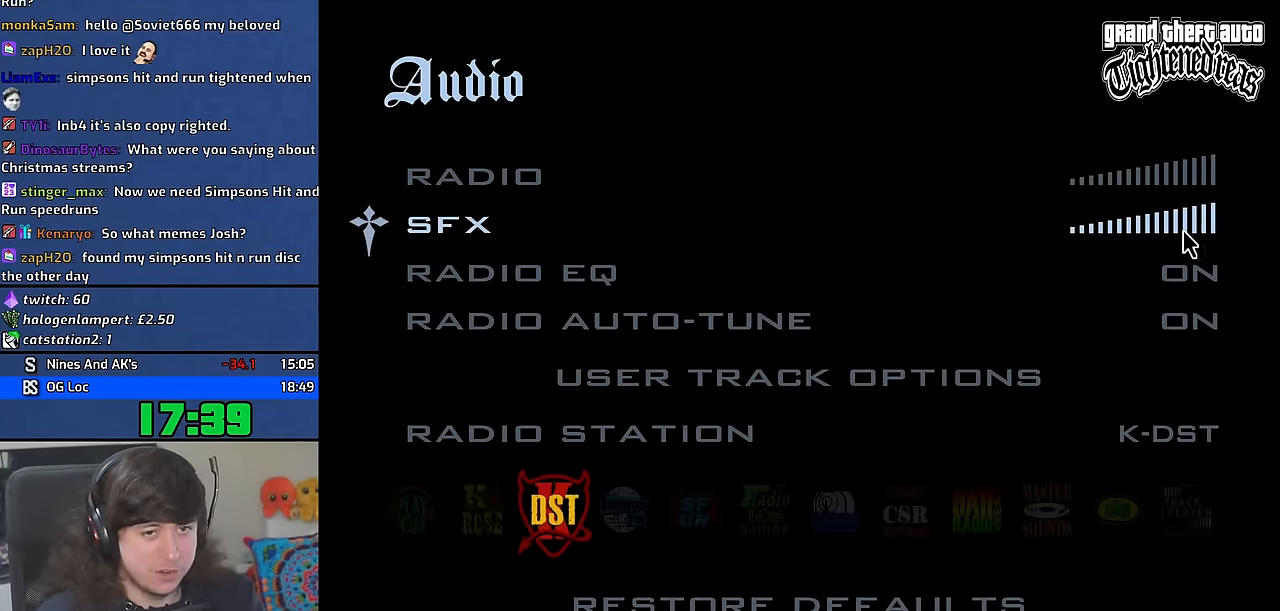
{"keys": [], "mouse": [], "events": []}
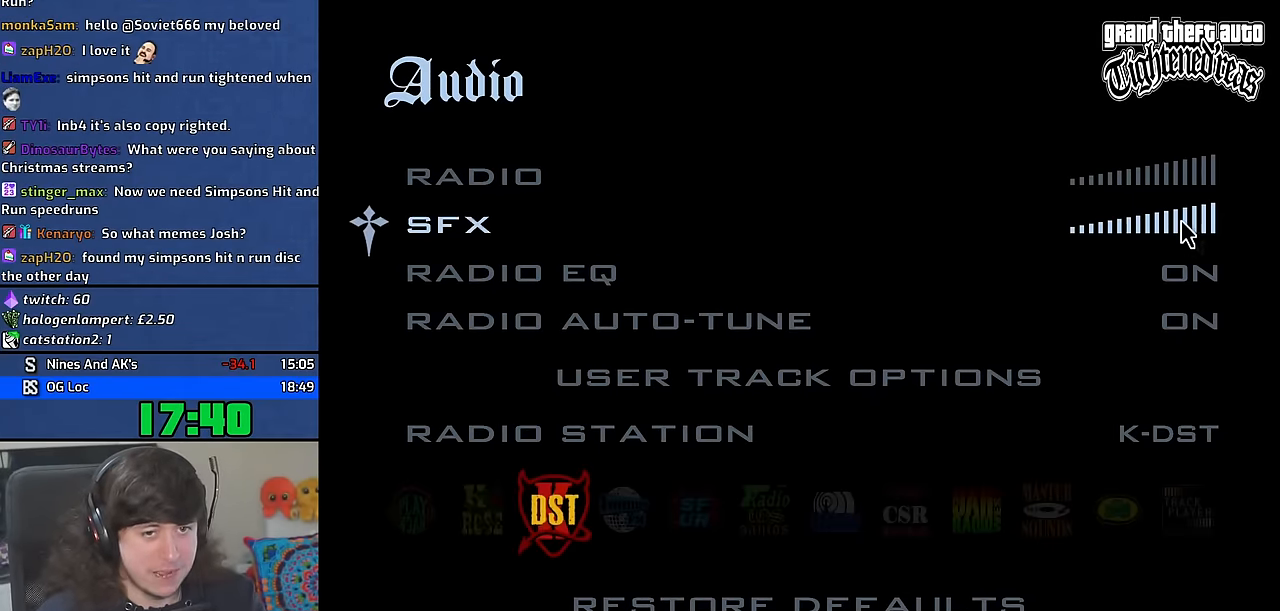
{"keys": [], "mouse": [], "events": [[34, "escape", "down"], [134, "escape", "up"], [217, "escape", "down"], [317, "escape", "up"], [384, "escape", "down"], [500, "escape", "up"]]}
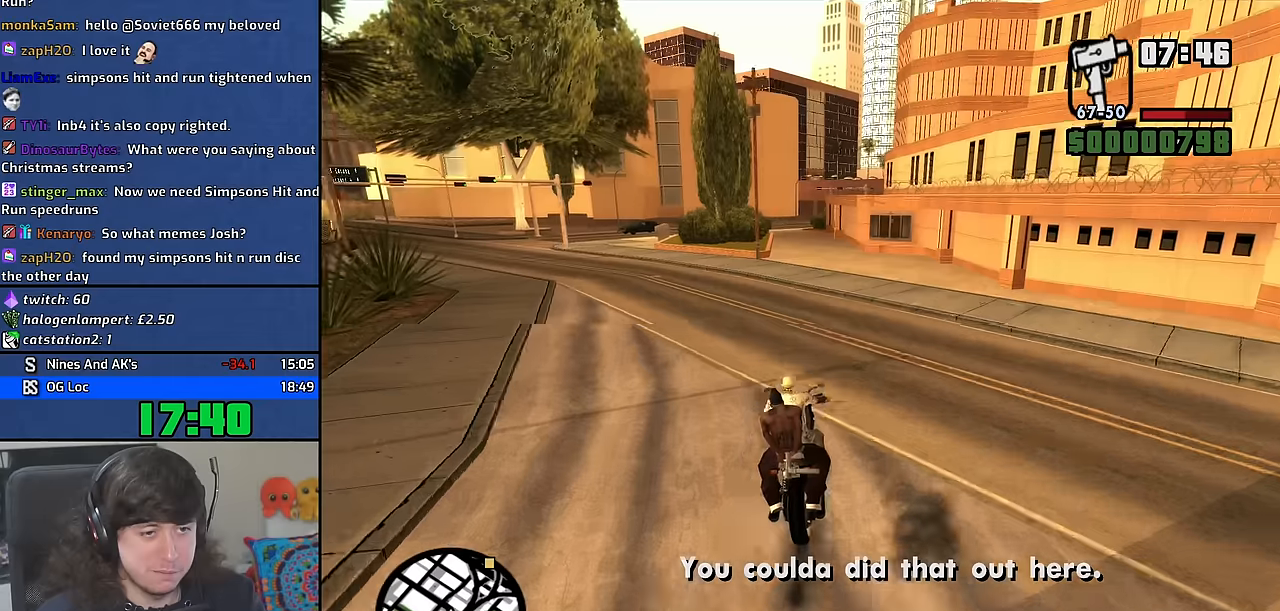
{"keys": ["w"], "mouse": [], "events": [[150, "w", "down"], [300, "a", "down"], [383, "a", "up"]]}
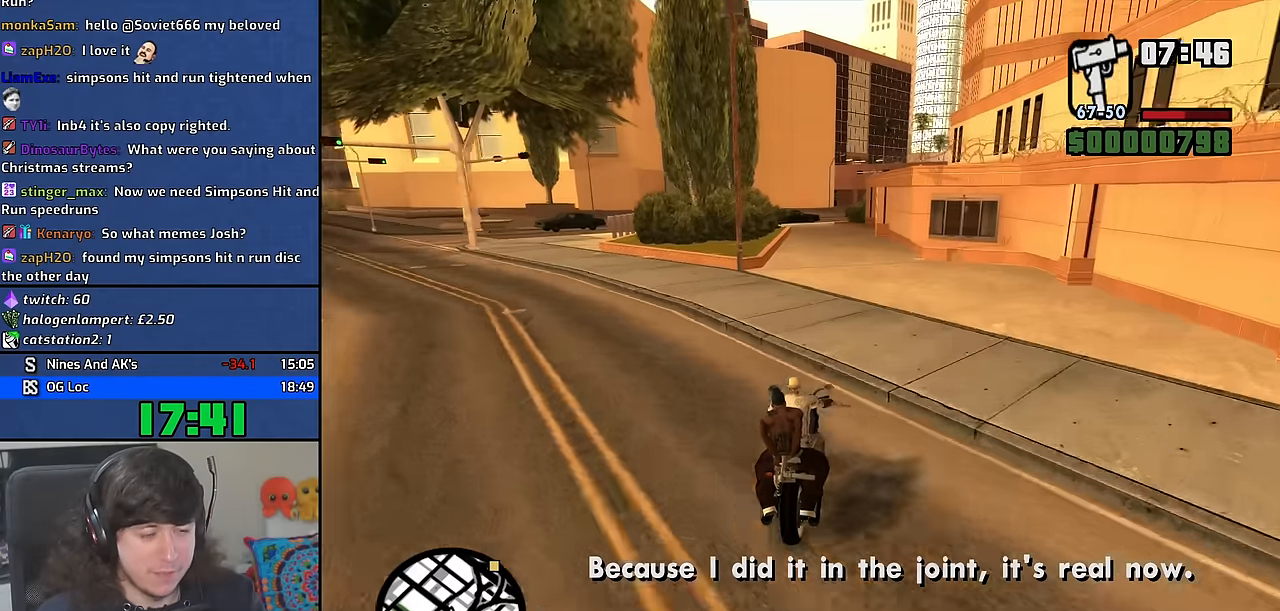
{"keys": ["w"], "mouse": [], "events": [[66, "a", "down"], [233, "a", "up"]]}
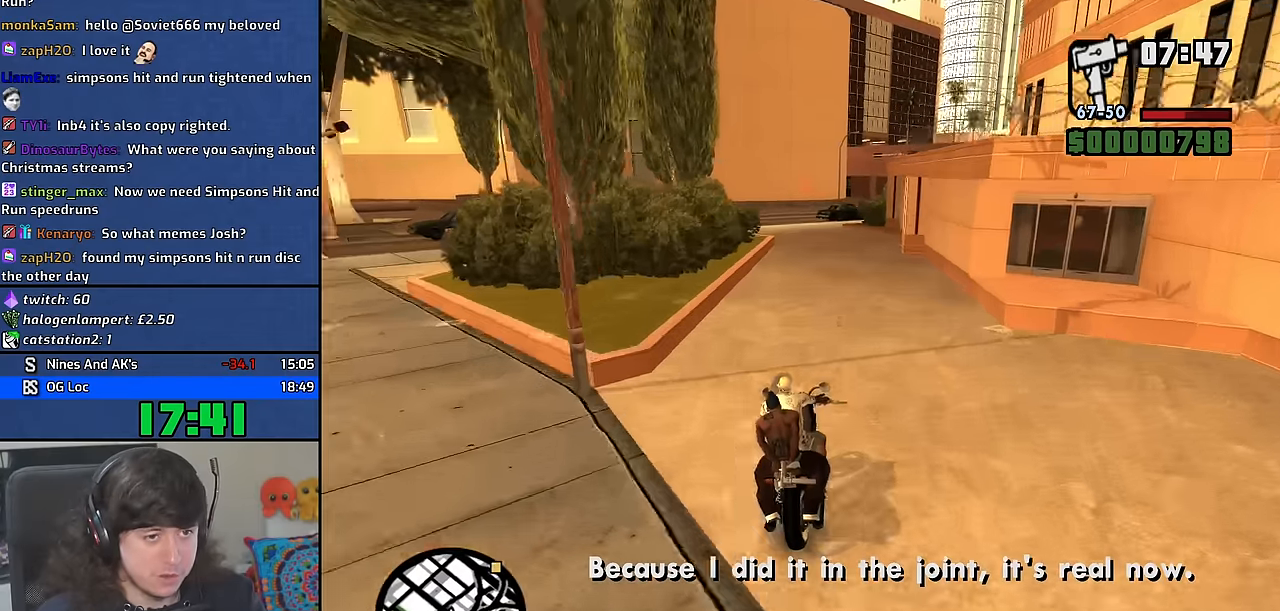
{"keys": ["w"], "mouse": [], "events": [[16, "a", "down"], [150, "a", "up"]]}
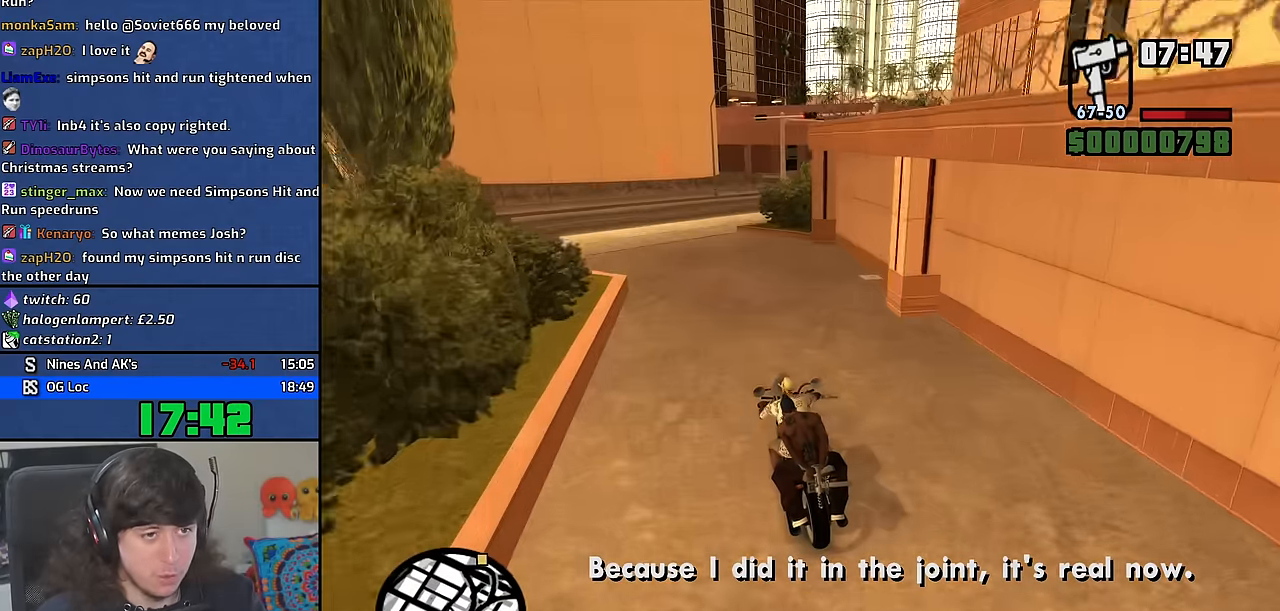
{"keys": ["d"], "mouse": [], "events": [[383, "d", "down"], [466, "w", "up"]]}
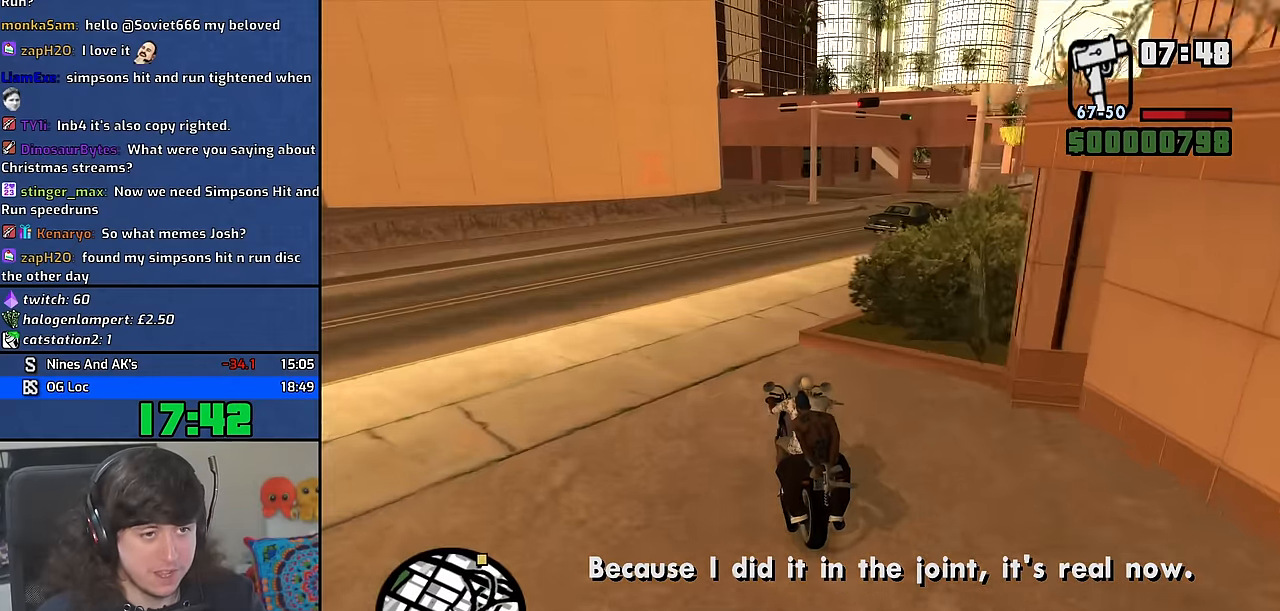
{"keys": ["d", "w"], "mouse": [], "events": [[33, "space", "down"], [133, "space", "up"], [466, "w", "down"]]}
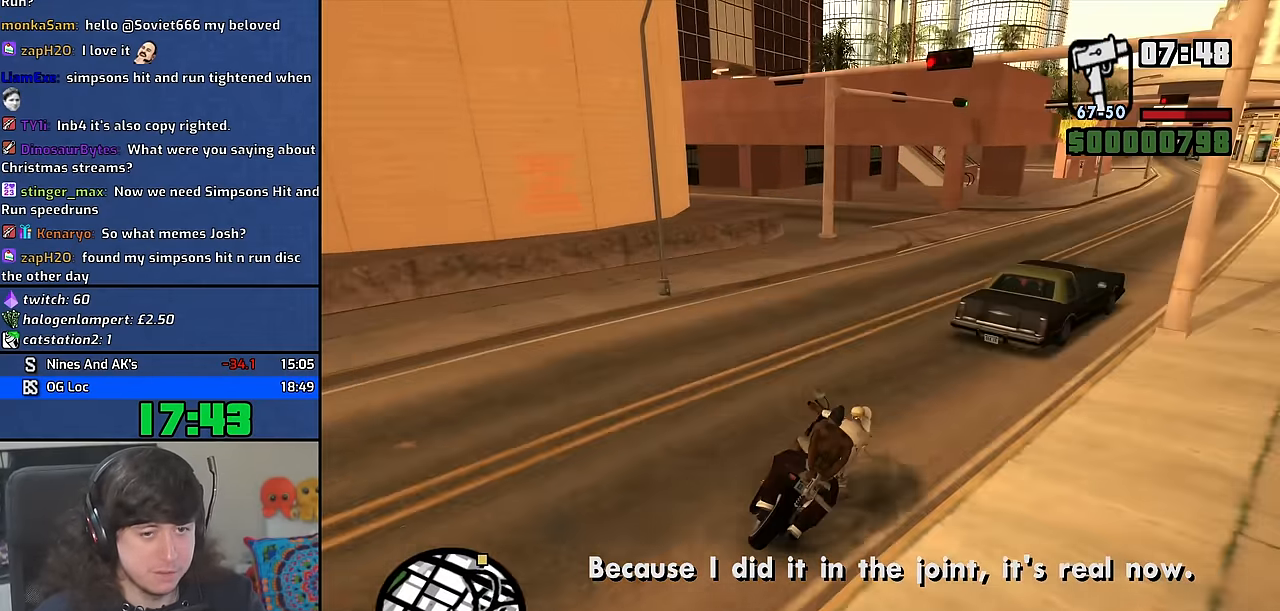
{"keys": ["d", "w"], "mouse": [], "events": []}
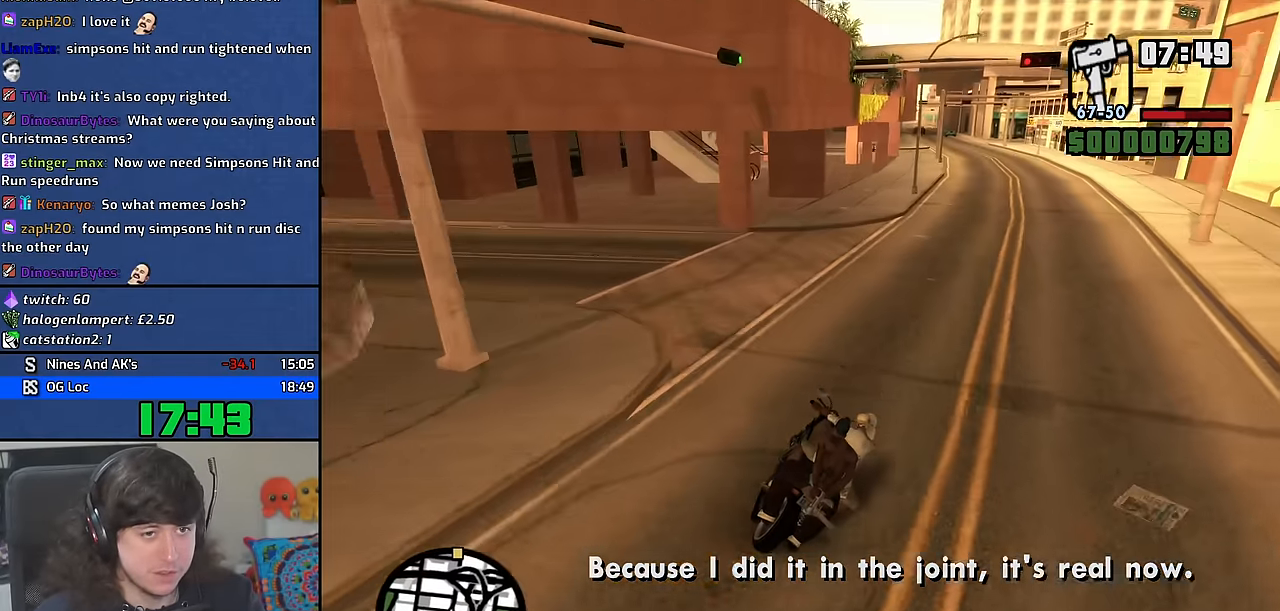
{"keys": ["5", "w"], "mouse": [], "events": [[66, "d", "up"], [383, "5", "down"]]}
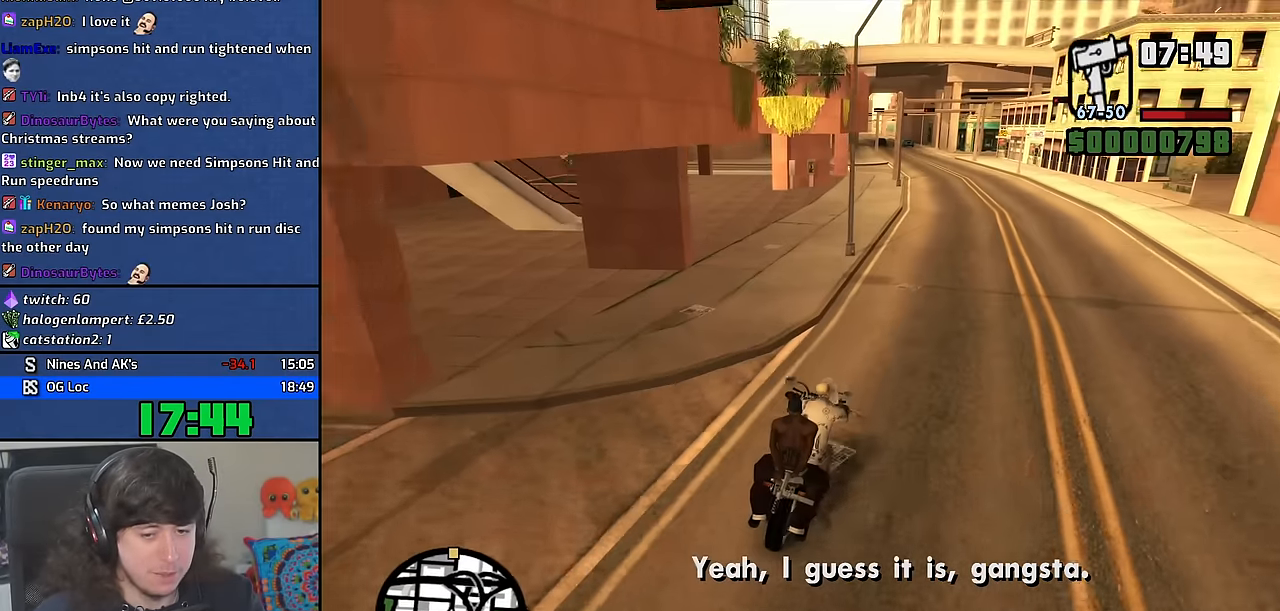
{"keys": ["w"], "mouse": [], "events": [[166, "d", "down"], [300, "d", "up"], [316, "5", "up"]]}
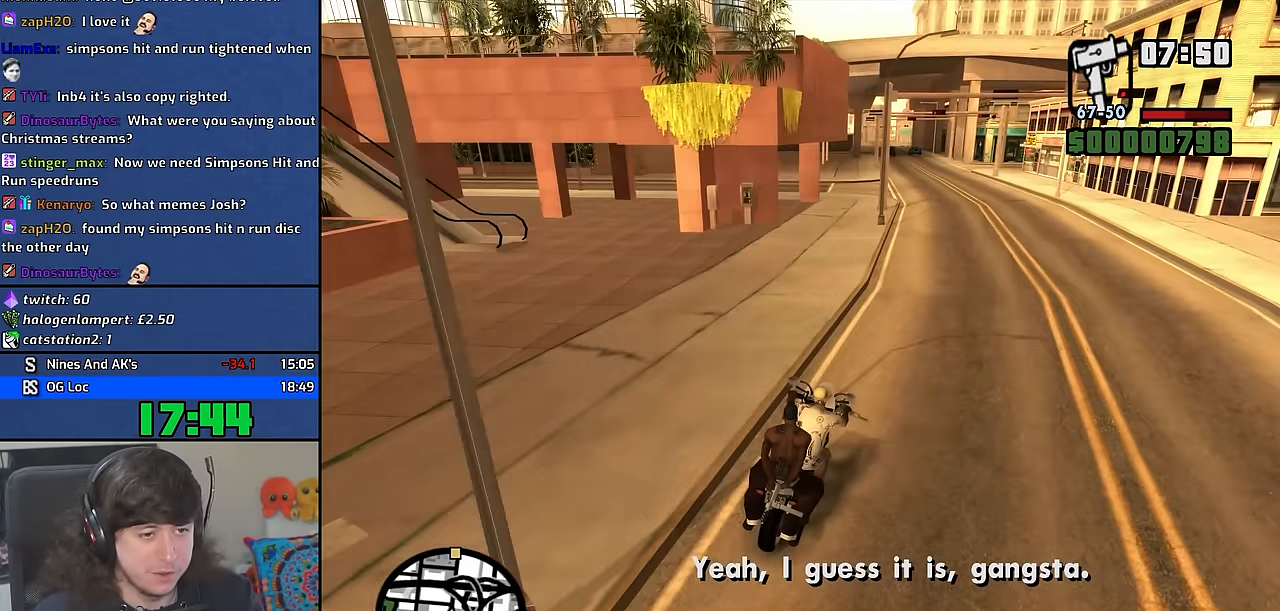
{"keys": ["w"], "mouse": [], "events": [[33, "a", "down"], [183, "a", "up"]]}
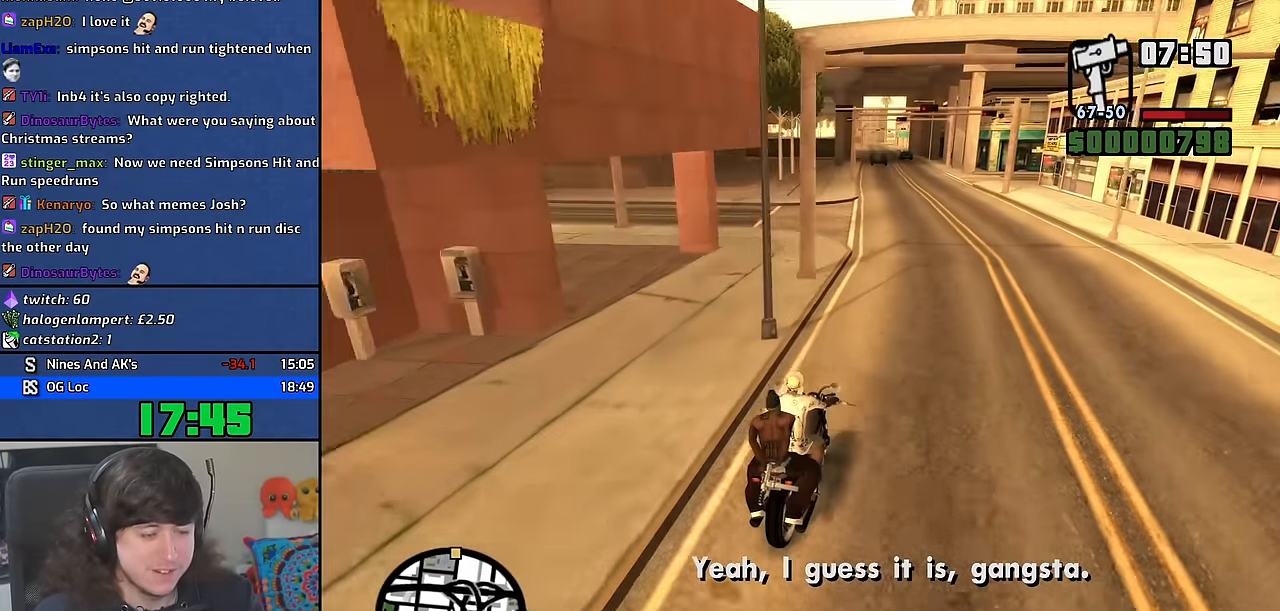
{"keys": ["w"], "mouse": [], "events": [[216, "a", "down"], [350, "a", "up"]]}
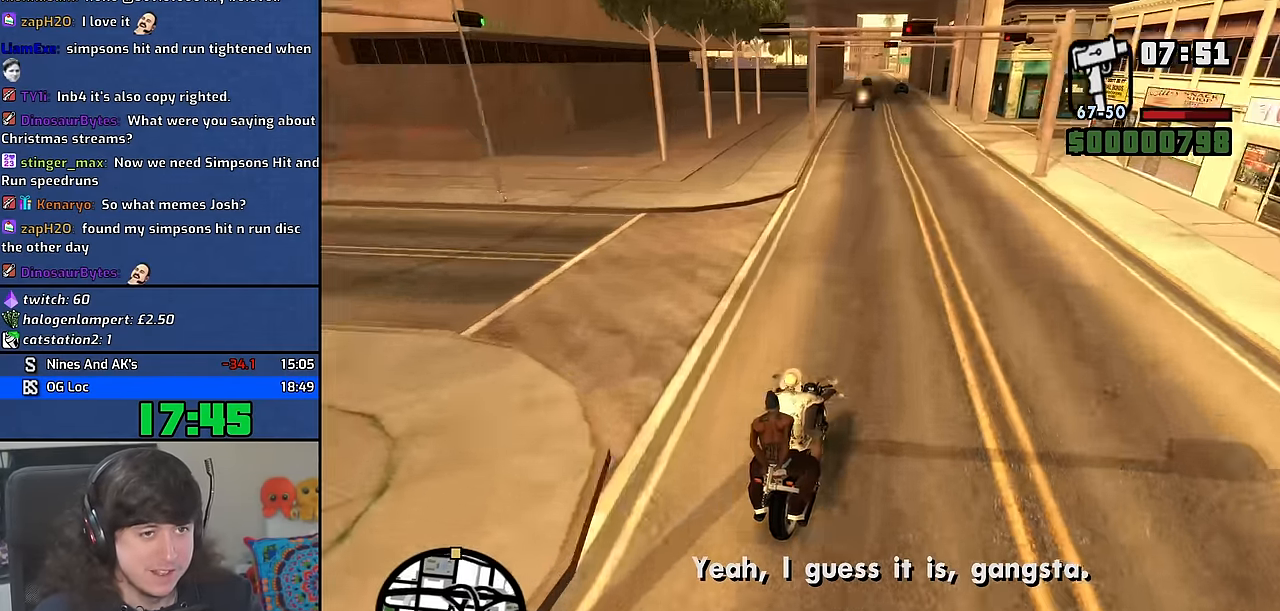
{"keys": ["a", "w"], "mouse": [], "events": [[500, "a", "down"]]}
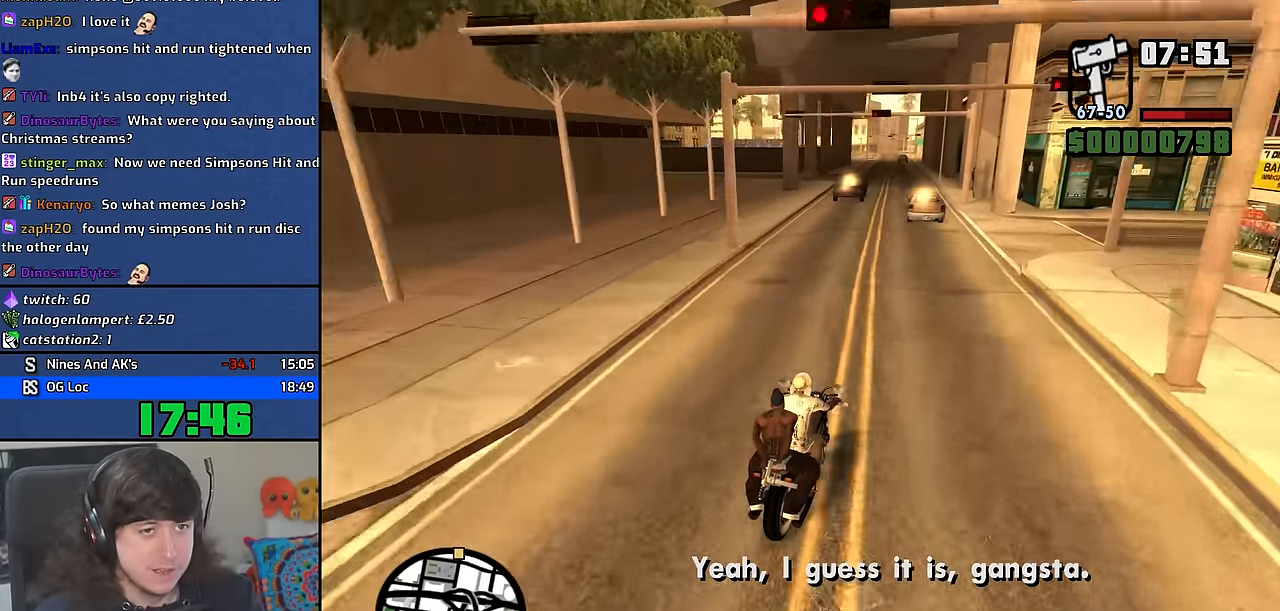
{"keys": ["a", "w"], "mouse": [], "events": [[266, "a", "up"], [433, "a", "down"]]}
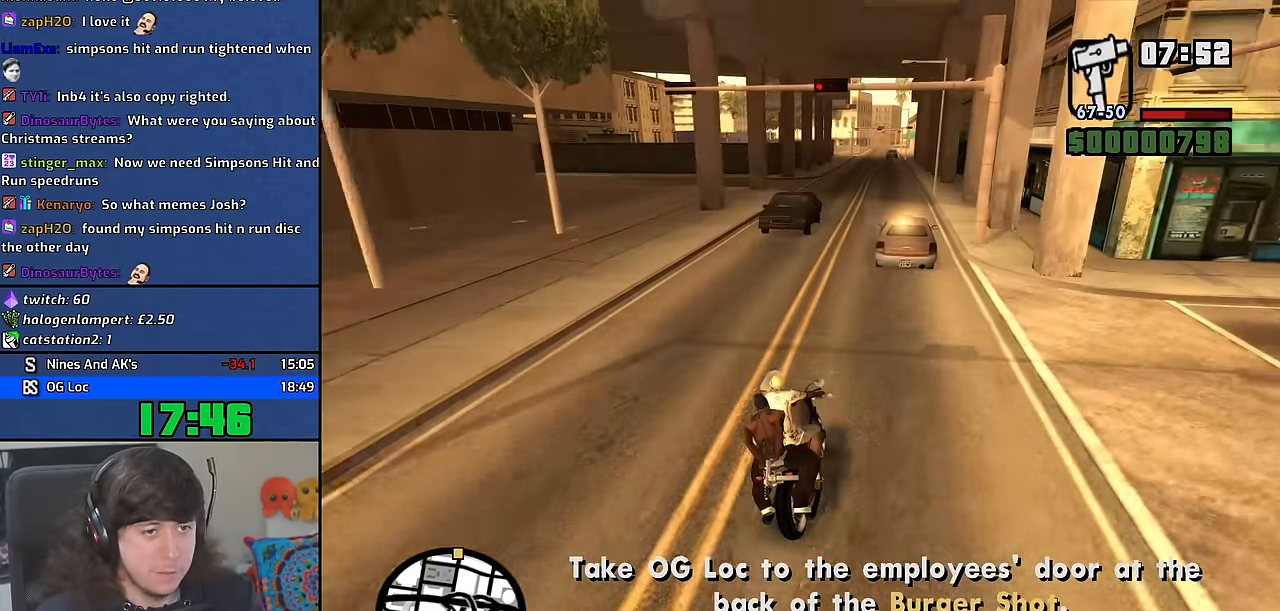
{"keys": ["w"], "mouse": [], "events": [[166, "a", "up"], [283, "d", "down"], [366, "d", "up"]]}
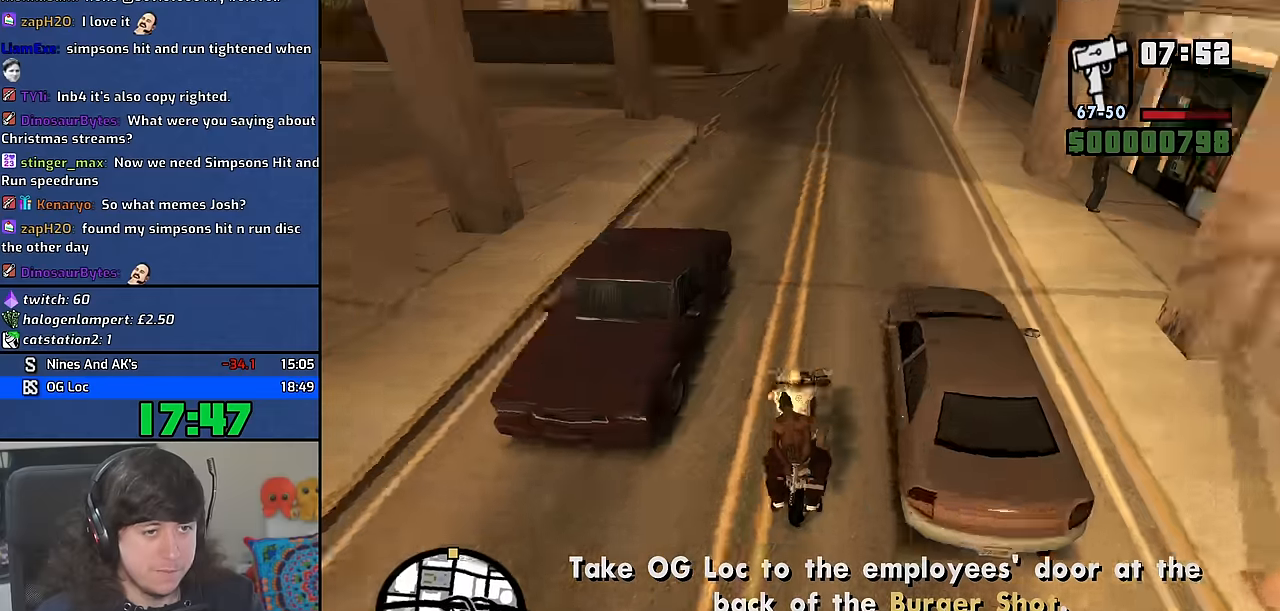
{"keys": ["d", "w"], "mouse": [], "events": [[466, "d", "down"]]}
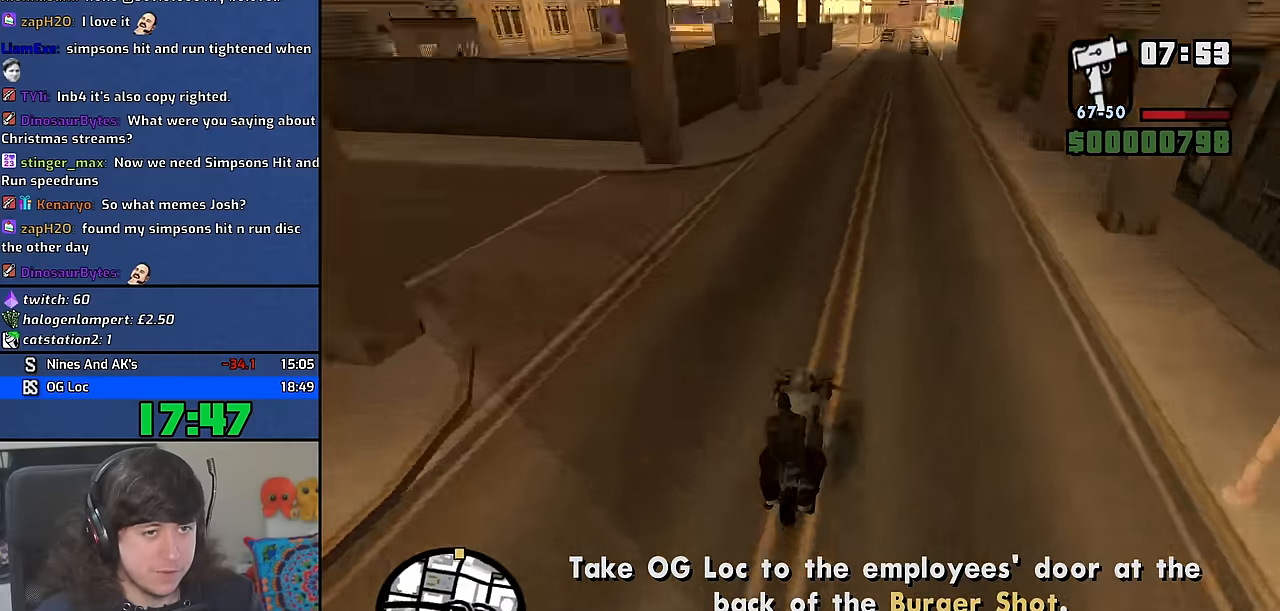
{"keys": ["w"], "mouse": [], "events": [[83, "d", "up"]]}
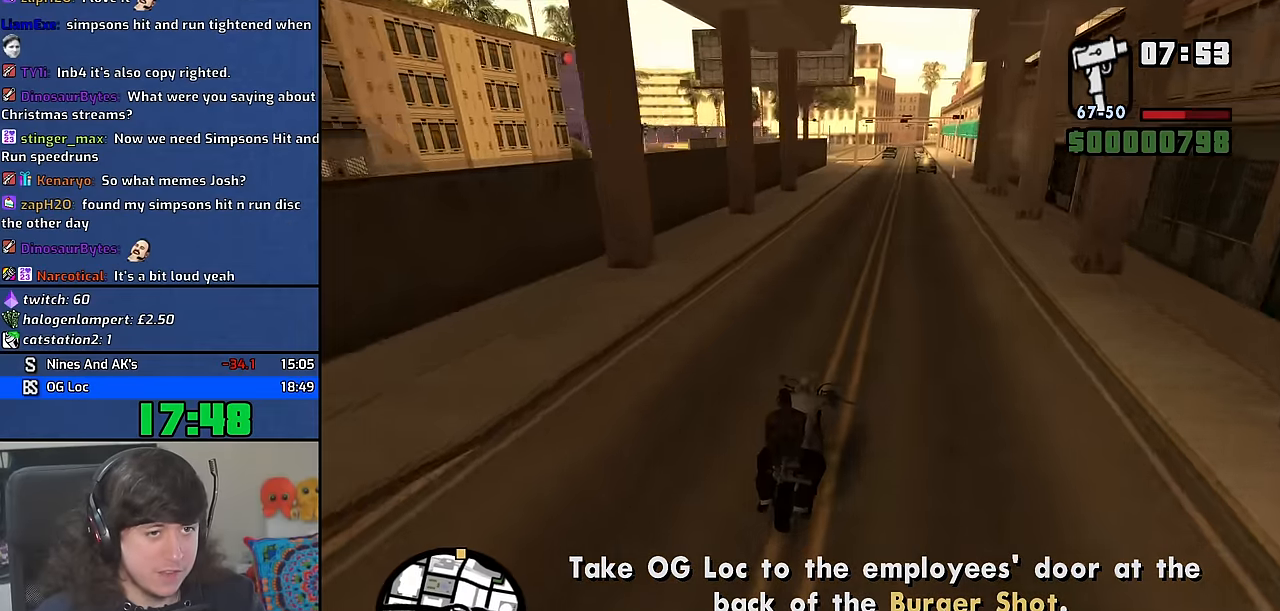
{"keys": ["w"], "mouse": [], "events": []}
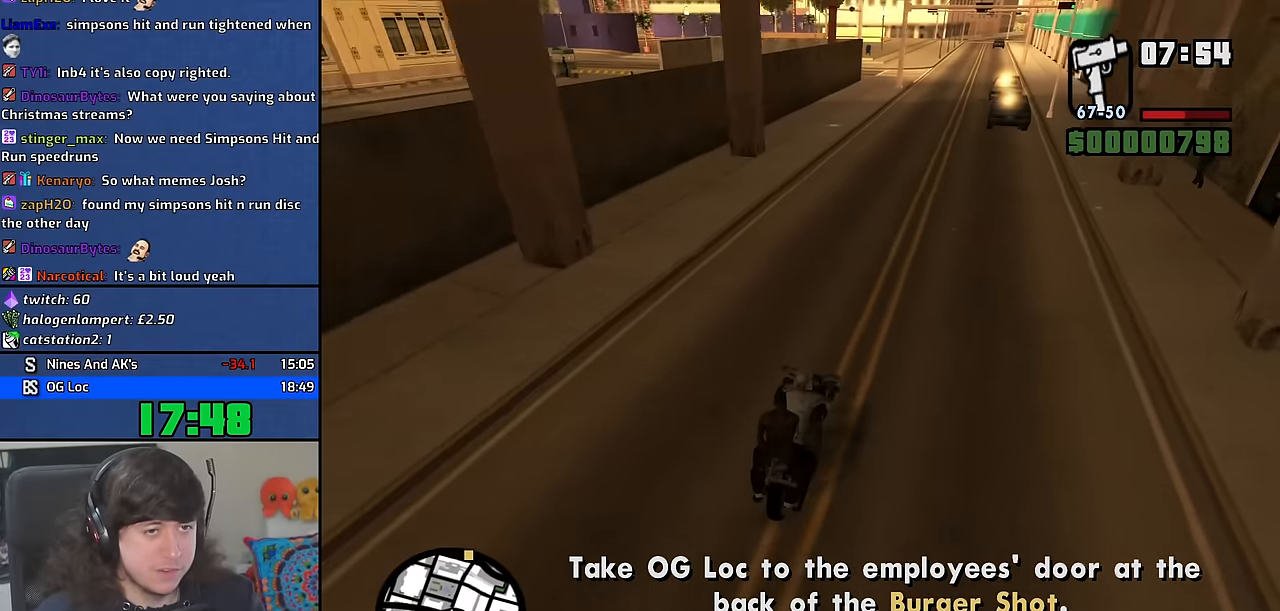
{"keys": ["w"], "mouse": [], "events": [[166, "d", "down"], [233, "d", "up"]]}
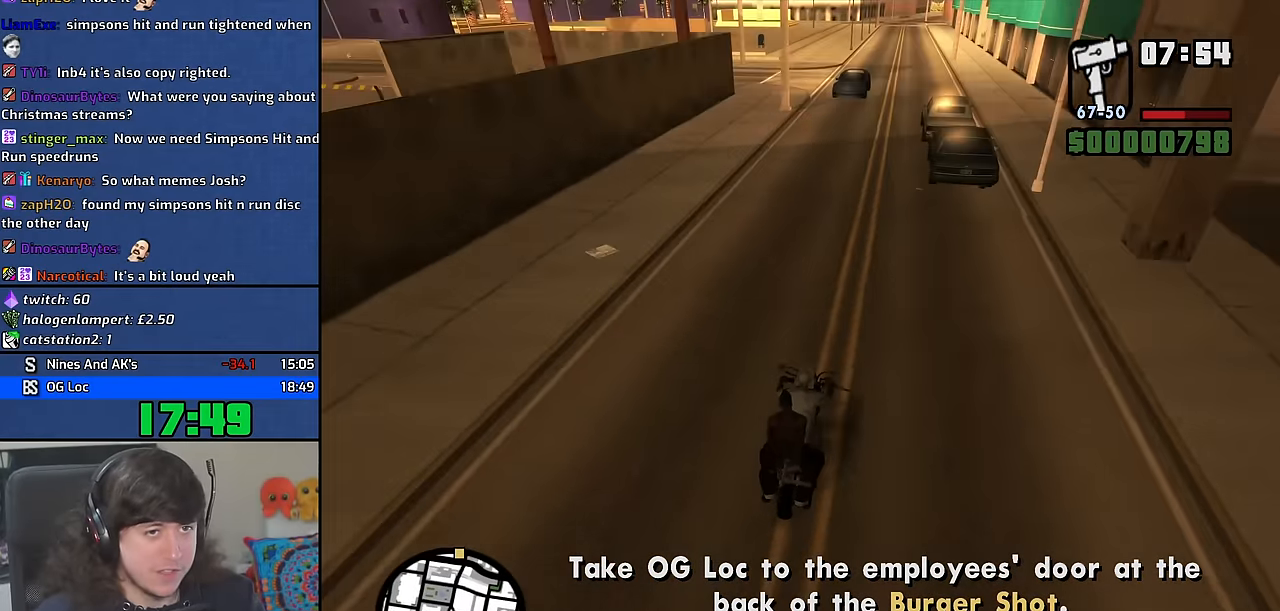
{"keys": ["w"], "mouse": [], "events": [[350, "d", "down"], [433, "d", "up"]]}
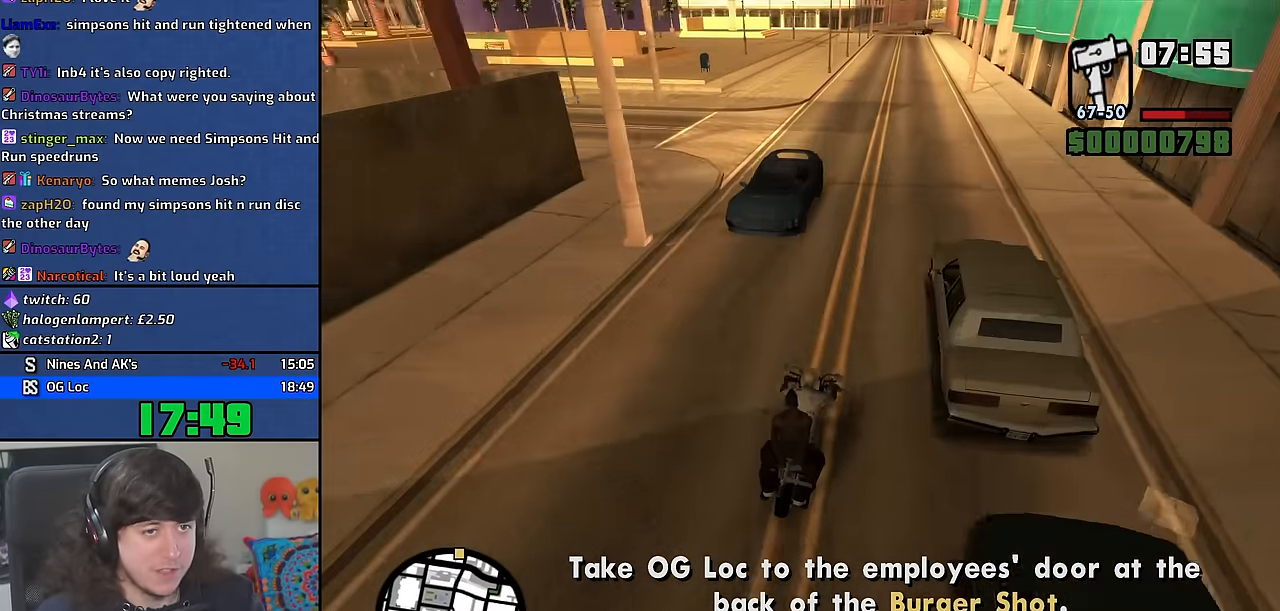
{"keys": ["w"], "mouse": [], "events": []}
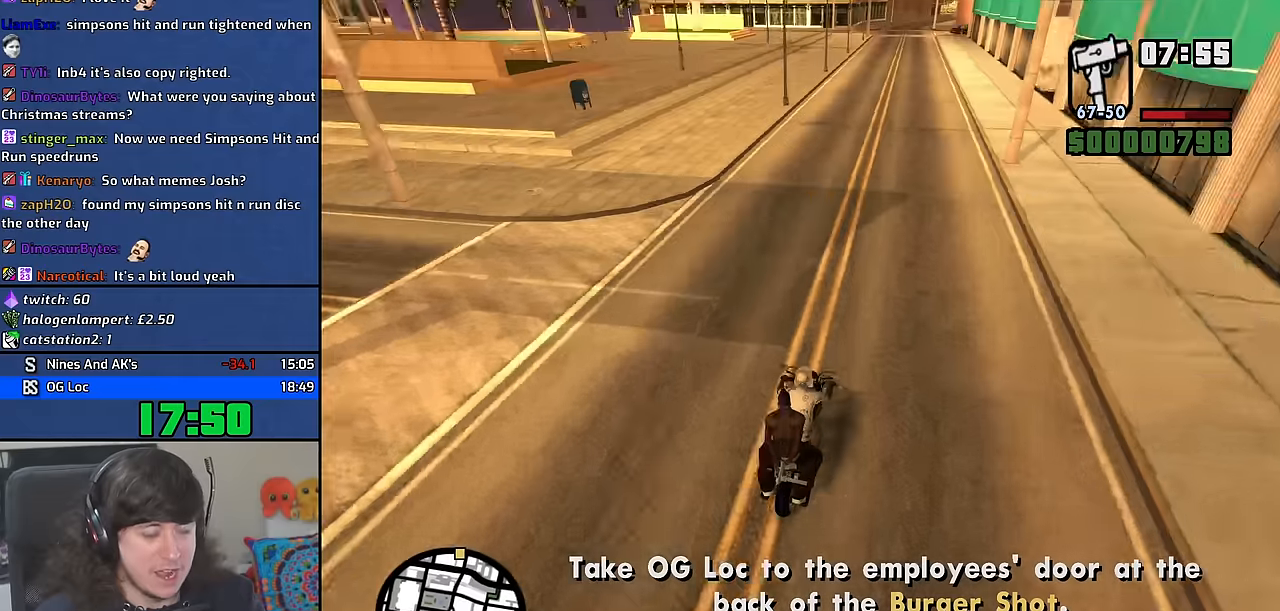
{"keys": ["w"], "mouse": [], "events": []}
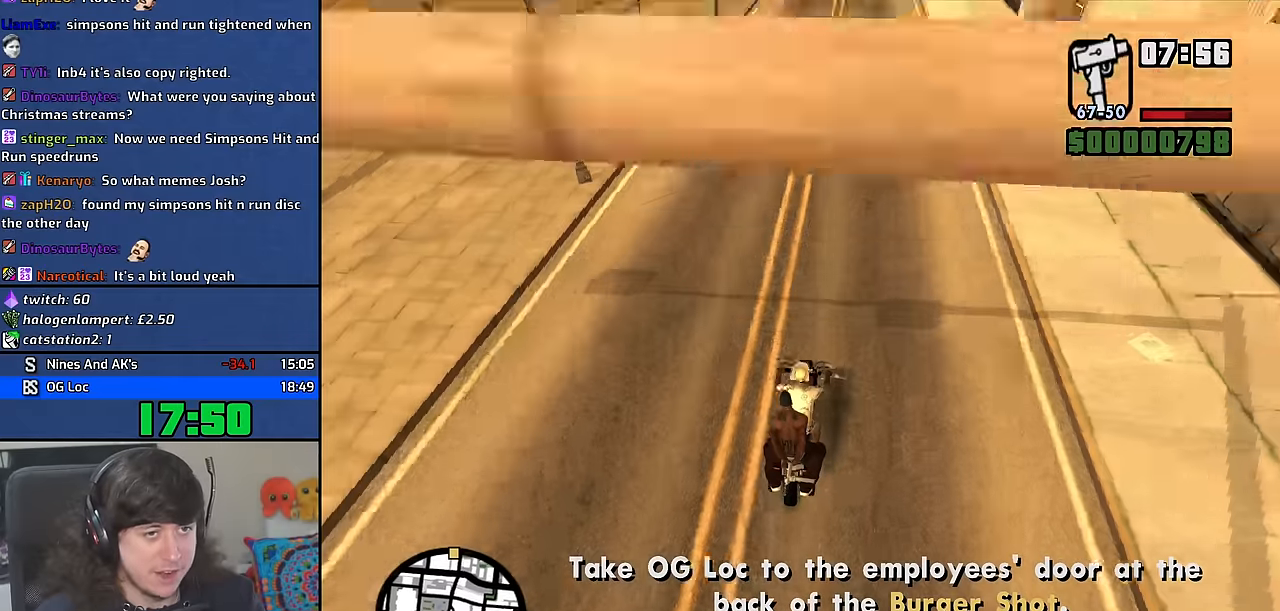
{"keys": ["w"], "mouse": [], "events": [[250, "a", "down"], [317, "a", "up"]]}
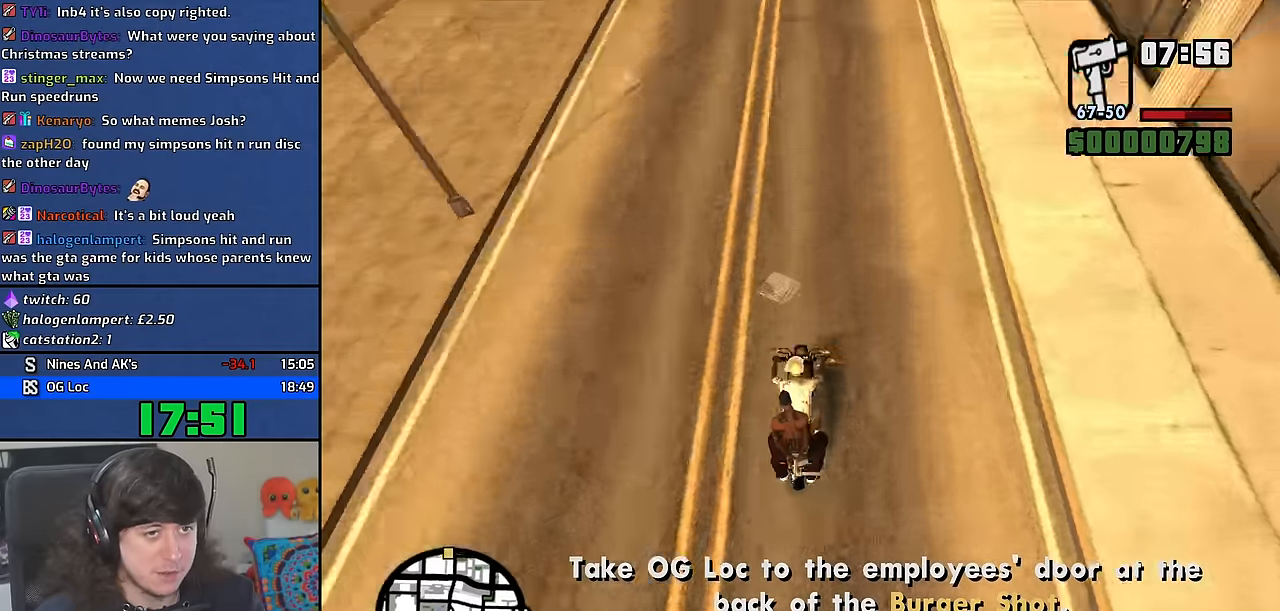
{"keys": ["w"], "mouse": [], "events": []}
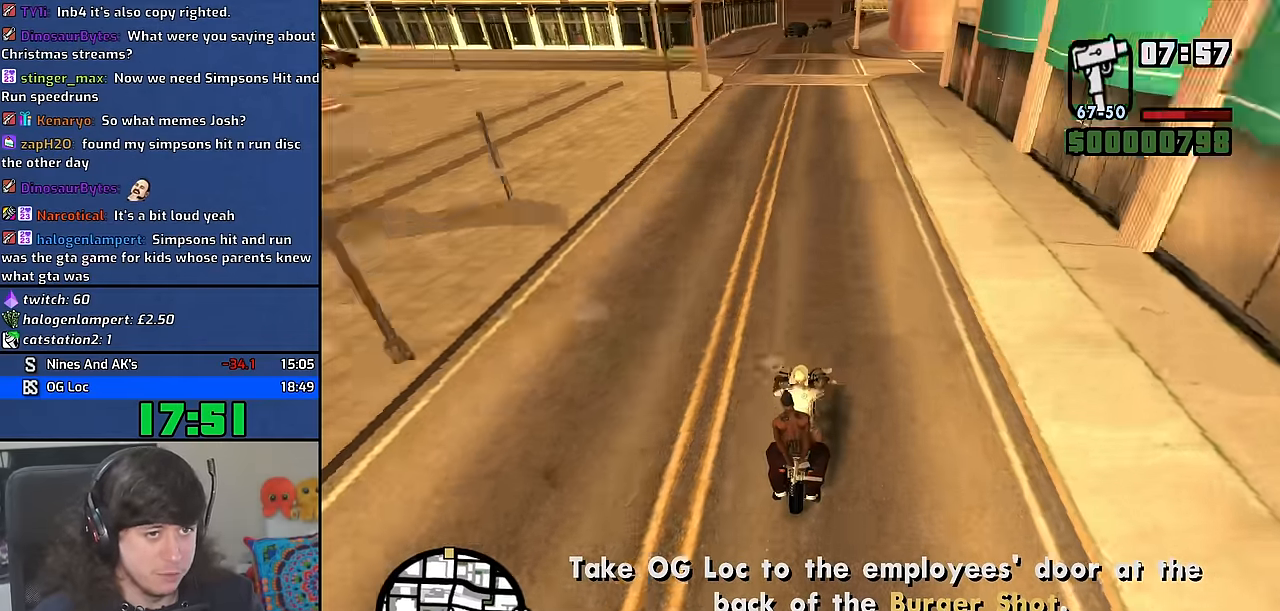
{"keys": ["w"], "mouse": [], "events": []}
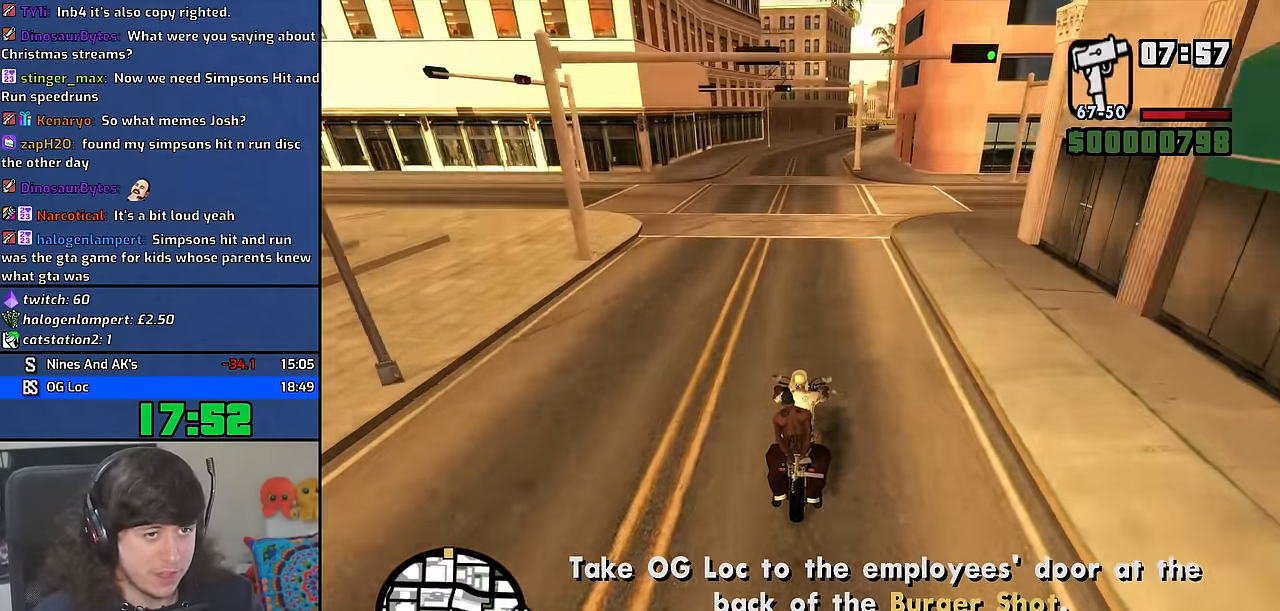
{"keys": ["w"], "mouse": [], "events": []}
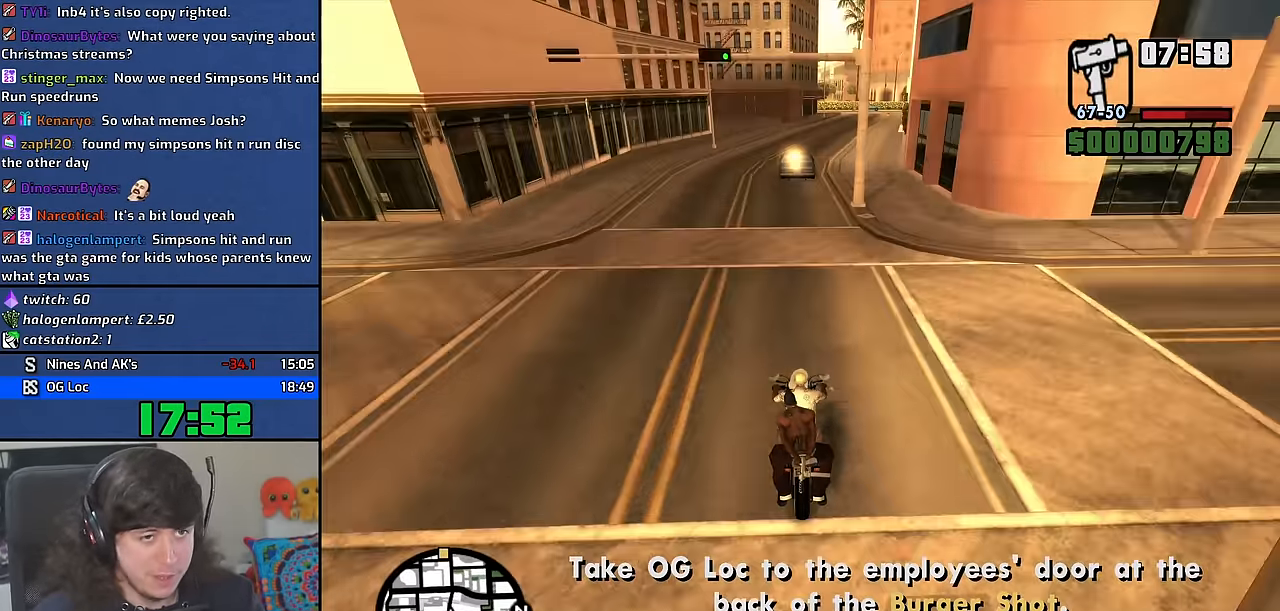
{"keys": ["w"], "mouse": [], "events": [[34, "d", "down"], [117, "d", "up"], [167, "a", "down"], [334, "a", "up"]]}